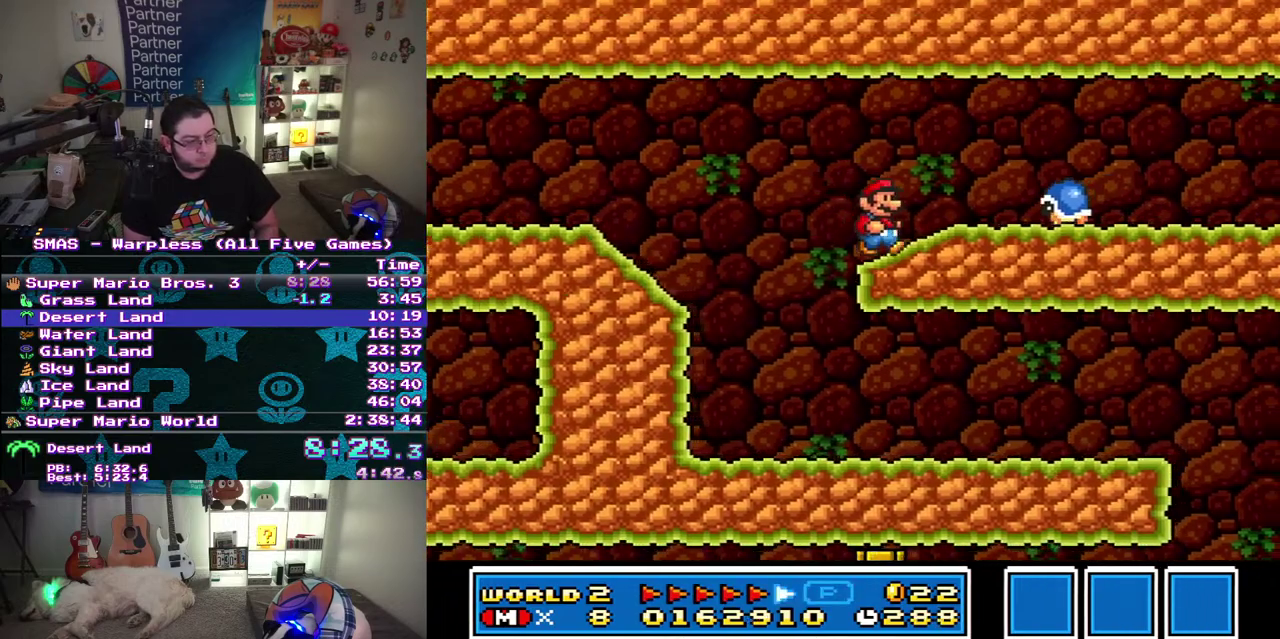
Gameplay with a controller (Nintendo layout); each line is a JSON object with the inputs held at the frame after it. "events" lists button and stick changes between this image and that frame as [ms after this image, input, new state], when the widget could be followed in between. Not read: A B L3 R3 Y.
{"buttons": ["DPAD_LEFT"], "events": [[383, "DPAD_LEFT", "down"], [383, "DPAD_RIGHT", "up"], [383, "DPAD_UP", "down"], [433, "DPAD_UP", "up"]]}
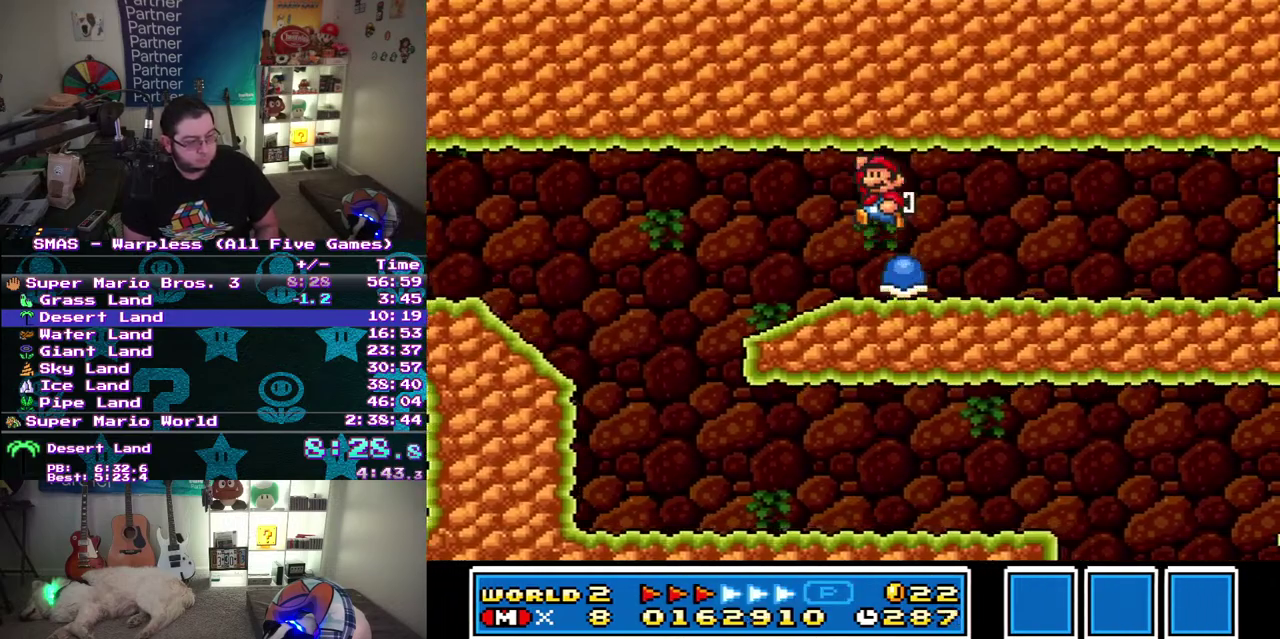
{"buttons": ["DPAD_RIGHT"], "events": [[100, "DPAD_LEFT", "up"], [100, "DPAD_RIGHT", "down"]]}
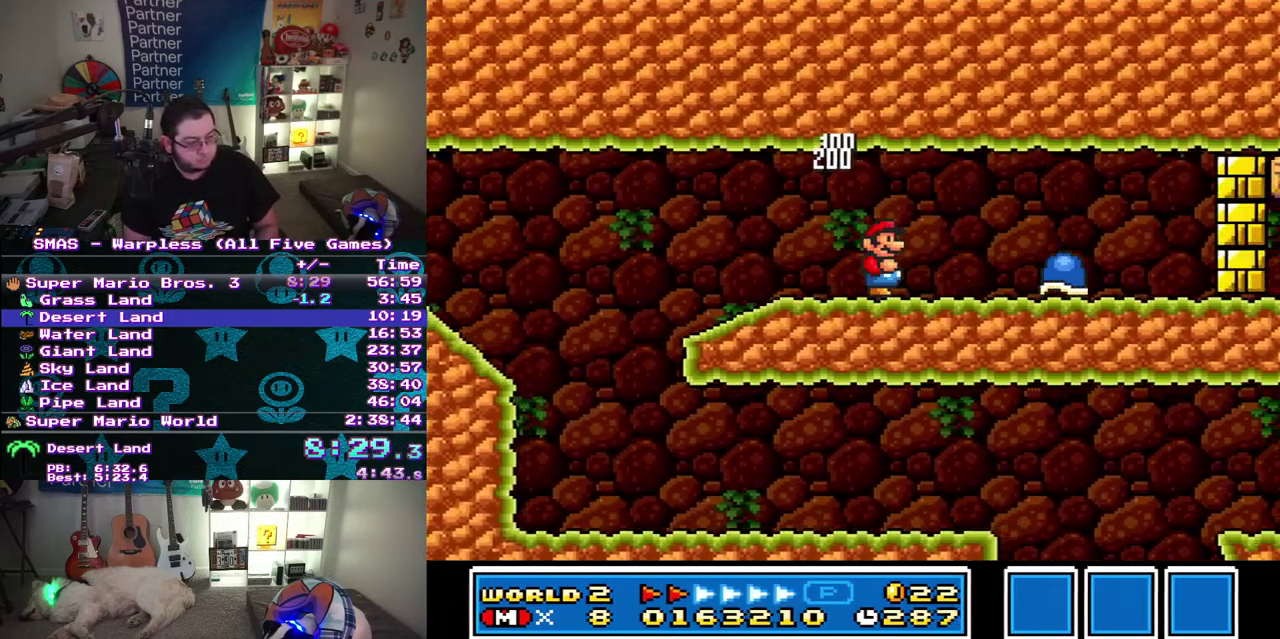
{"buttons": ["DPAD_RIGHT"], "events": []}
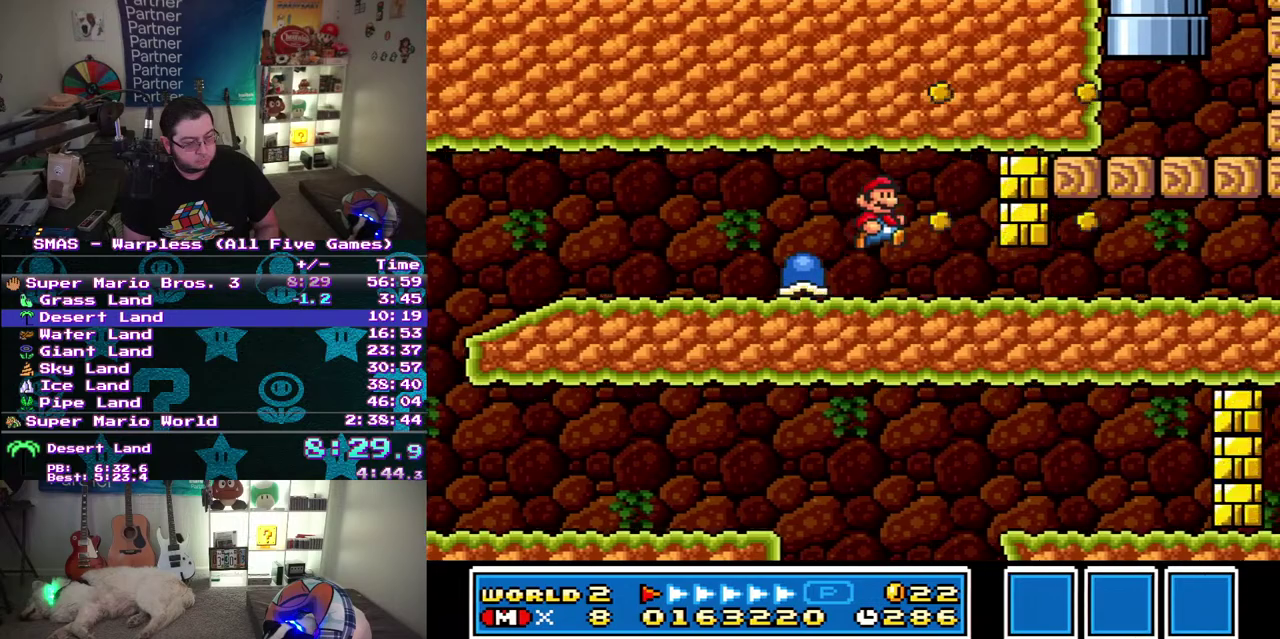
{"buttons": ["DPAD_RIGHT"], "events": [[233, "DPAD_DOWN", "down"], [250, "DPAD_RIGHT", "up"], [367, "DPAD_DOWN", "up"], [367, "DPAD_RIGHT", "down"]]}
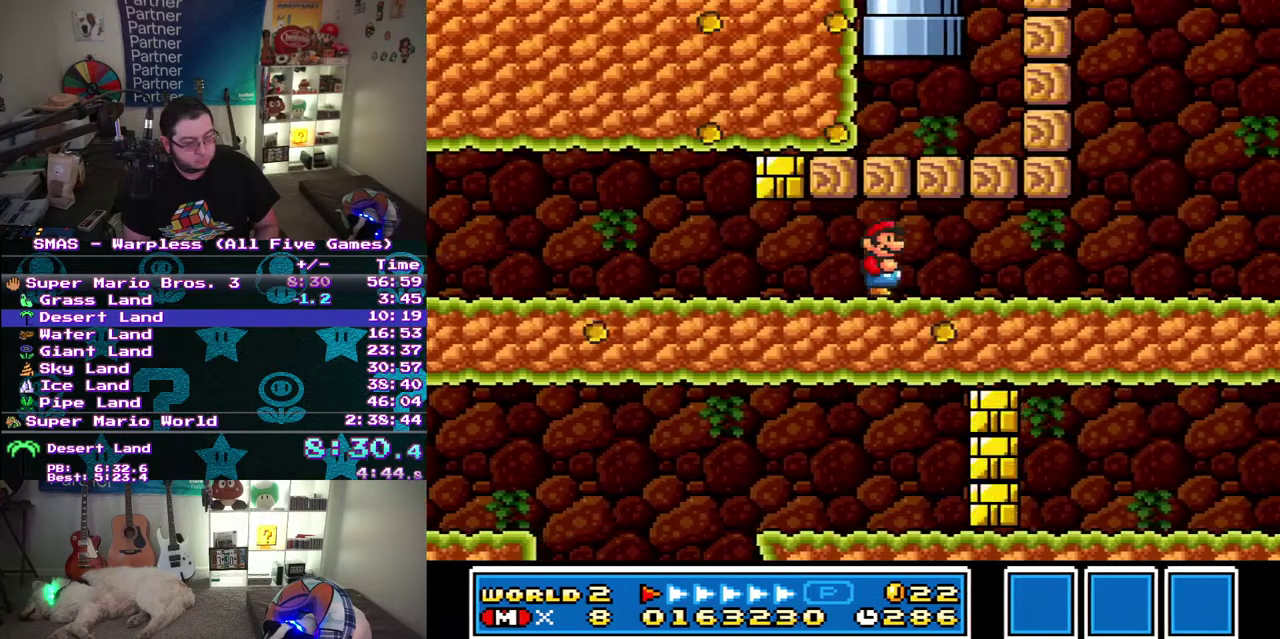
{"buttons": ["DPAD_RIGHT"], "events": []}
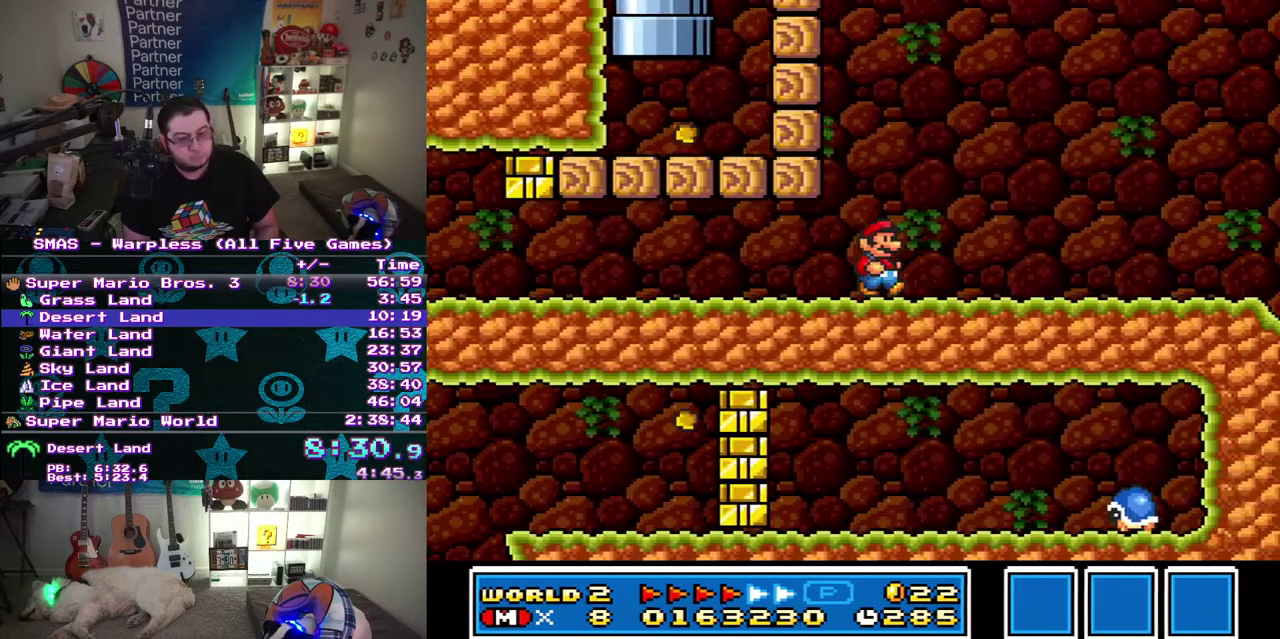
{"buttons": ["DPAD_RIGHT"], "events": []}
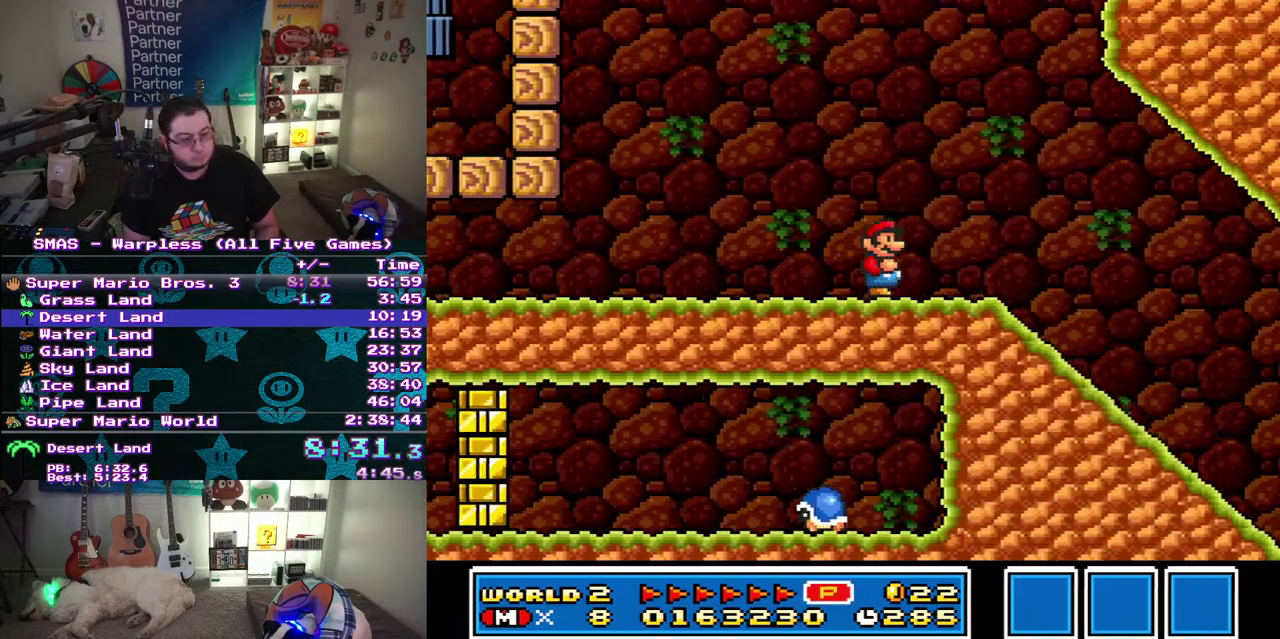
{"buttons": ["DPAD_RIGHT"], "events": []}
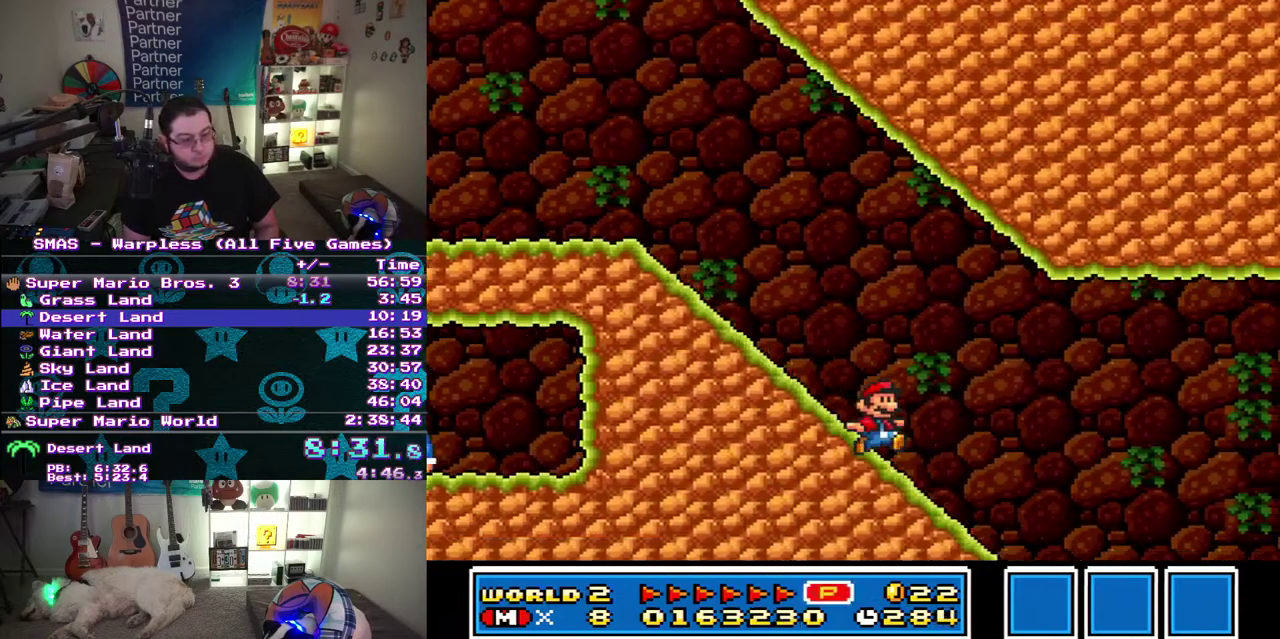
{"buttons": ["DPAD_RIGHT"], "events": [[217, "DPAD_UP", "down"], [300, "DPAD_UP", "up"]]}
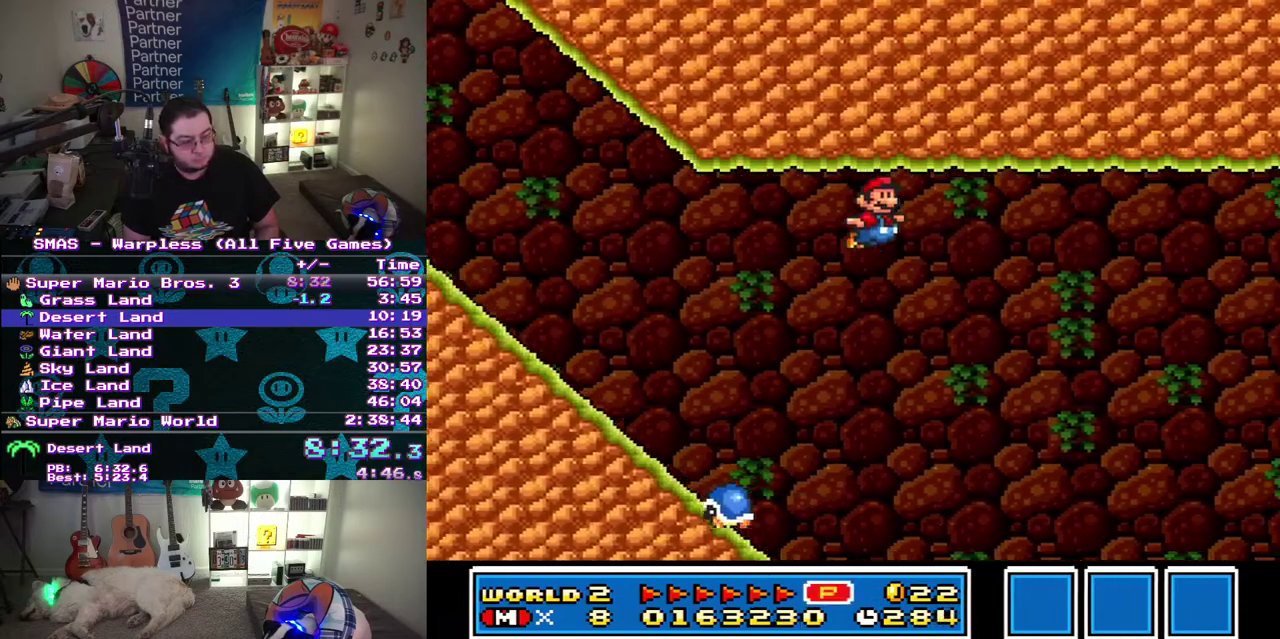
{"buttons": ["DPAD_RIGHT"], "events": [[283, "DPAD_UP", "down"], [450, "DPAD_UP", "up"]]}
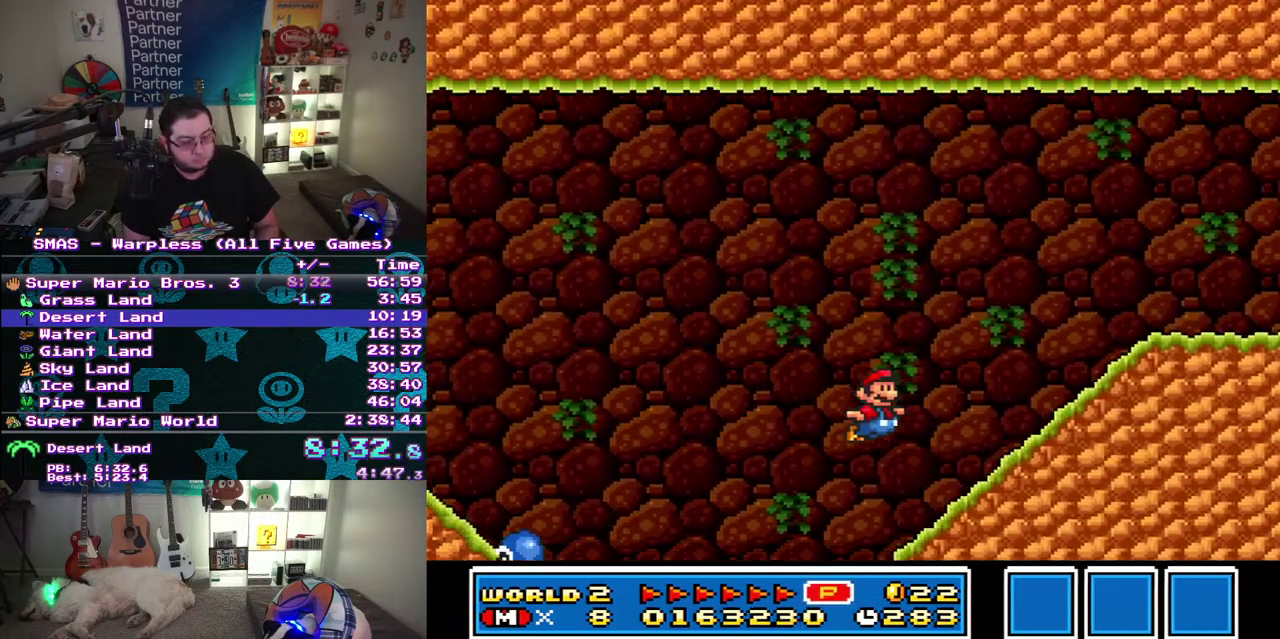
{"buttons": ["DPAD_UP", "DPAD_RIGHT"], "events": [[233, "DPAD_UP", "down"]]}
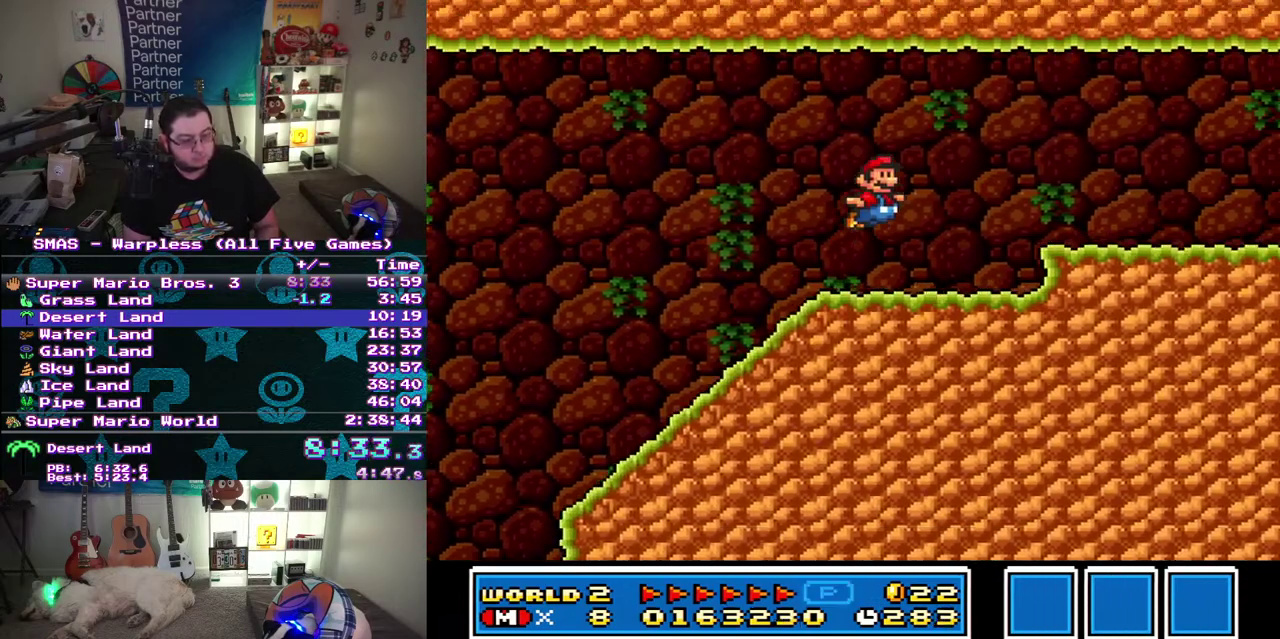
{"buttons": ["DPAD_RIGHT"], "events": [[100, "DPAD_UP", "up"]]}
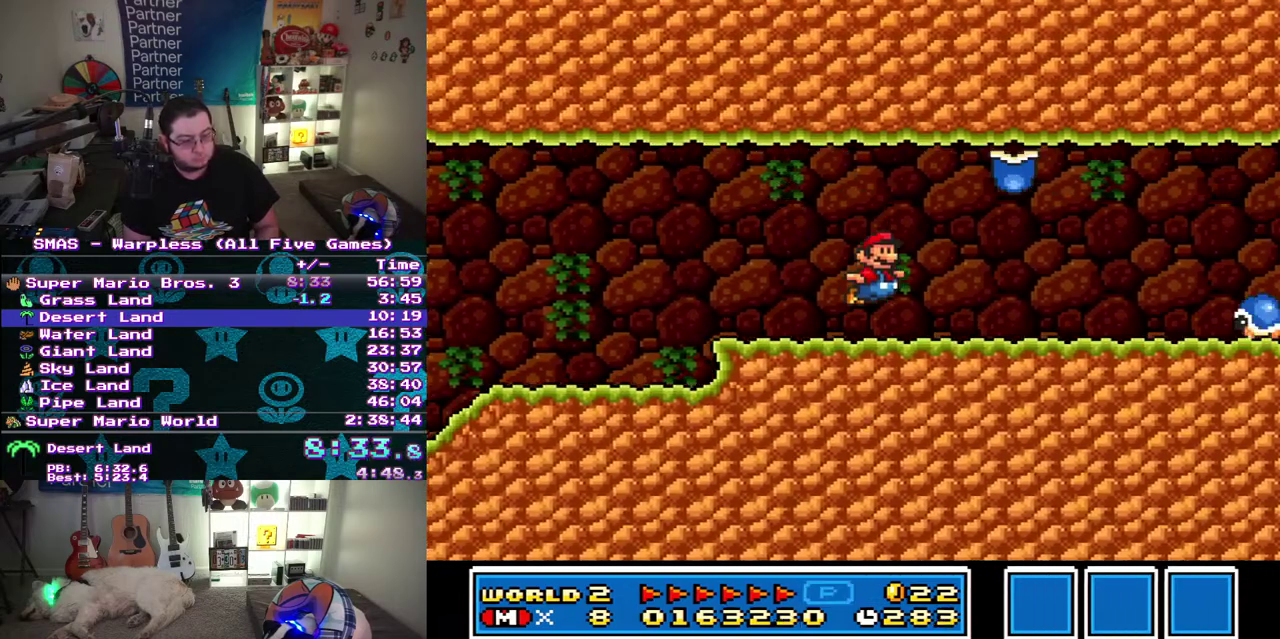
{"buttons": ["DPAD_RIGHT"], "events": []}
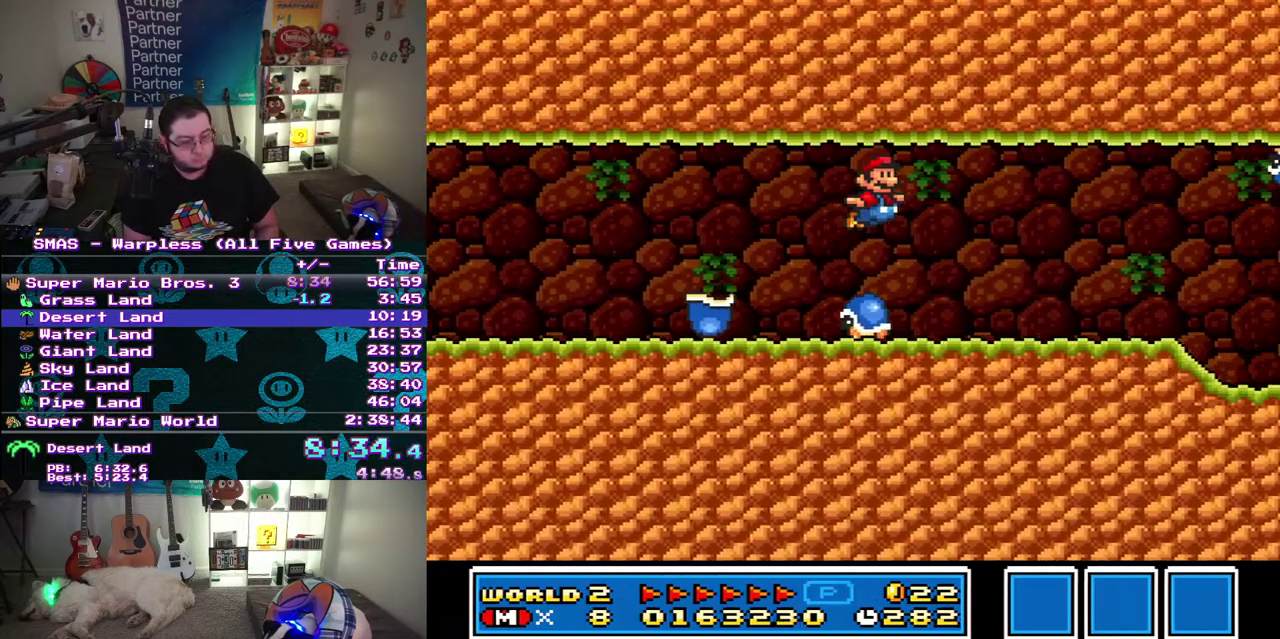
{"buttons": ["DPAD_RIGHT"], "events": []}
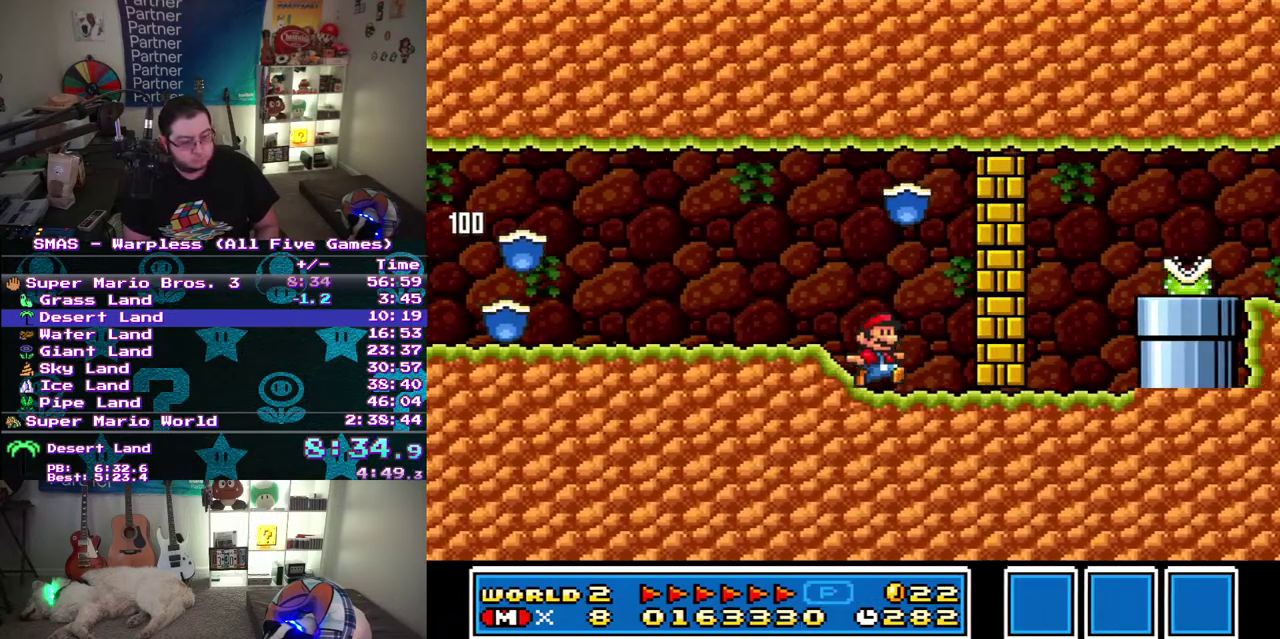
{"buttons": ["DPAD_RIGHT"], "events": [[133, "DPAD_RIGHT", "up"], [150, "DPAD_LEFT", "down"], [150, "DPAD_UP", "down"], [267, "DPAD_UP", "up"], [450, "DPAD_LEFT", "up"], [483, "DPAD_RIGHT", "down"]]}
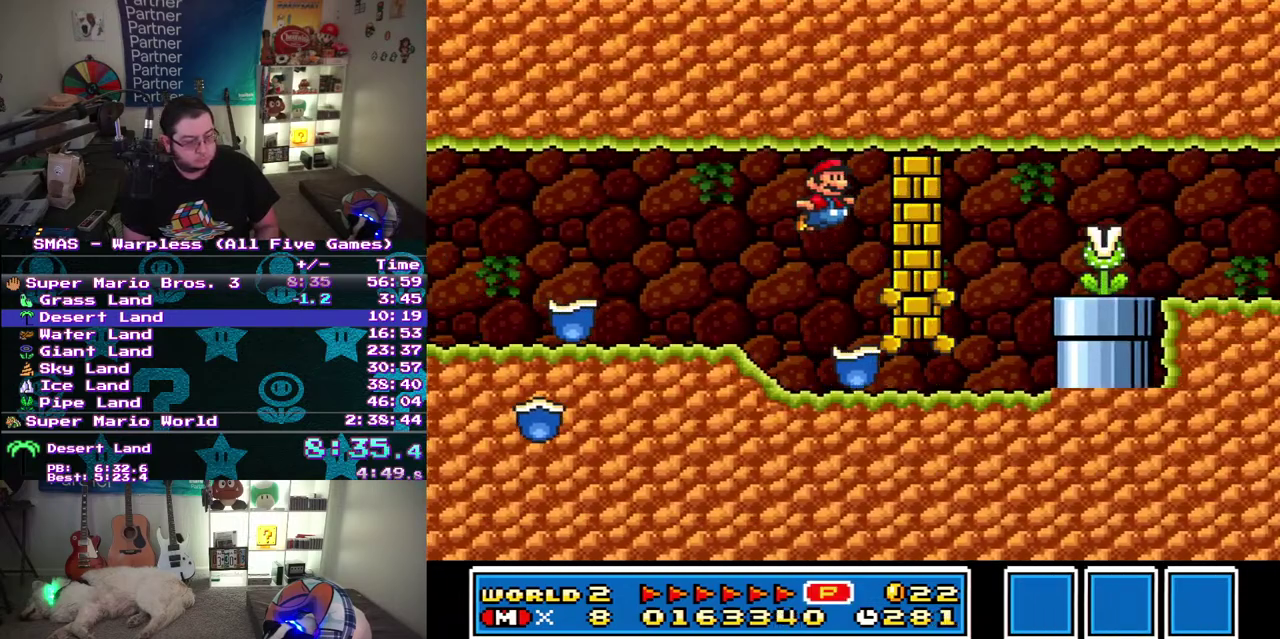
{"buttons": ["DPAD_DOWN"], "events": [[450, "DPAD_DOWN", "down"], [500, "DPAD_RIGHT", "up"]]}
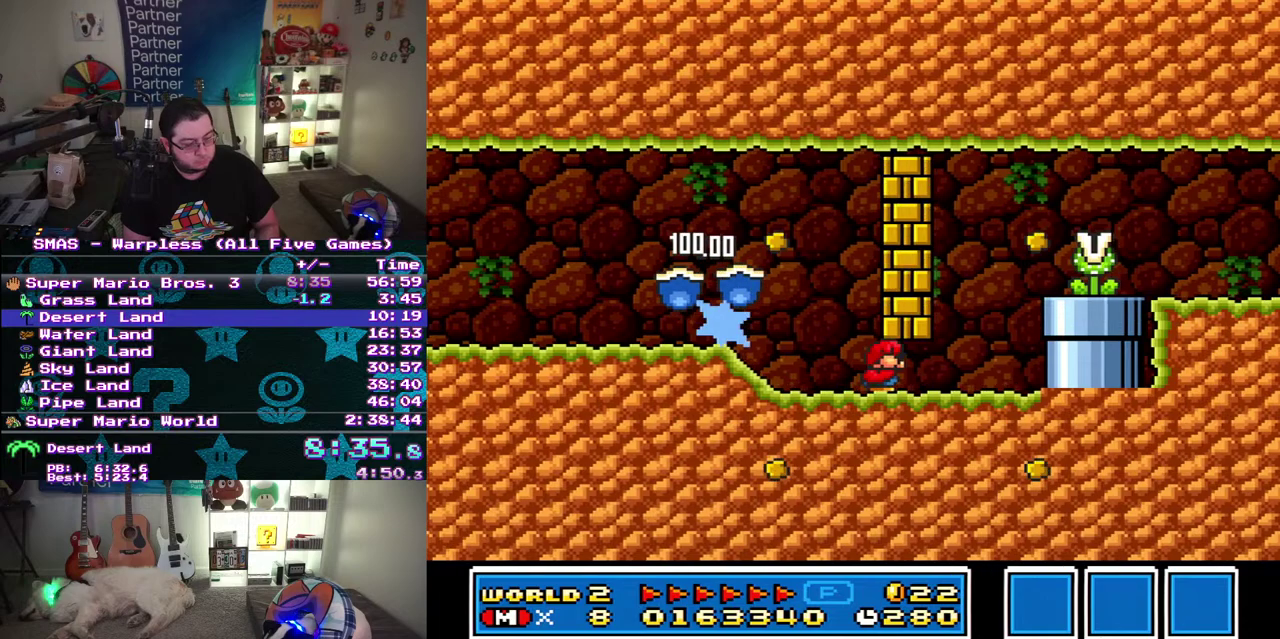
{"buttons": ["DPAD_RIGHT"], "events": [[200, "DPAD_RIGHT", "down"], [233, "DPAD_DOWN", "up"]]}
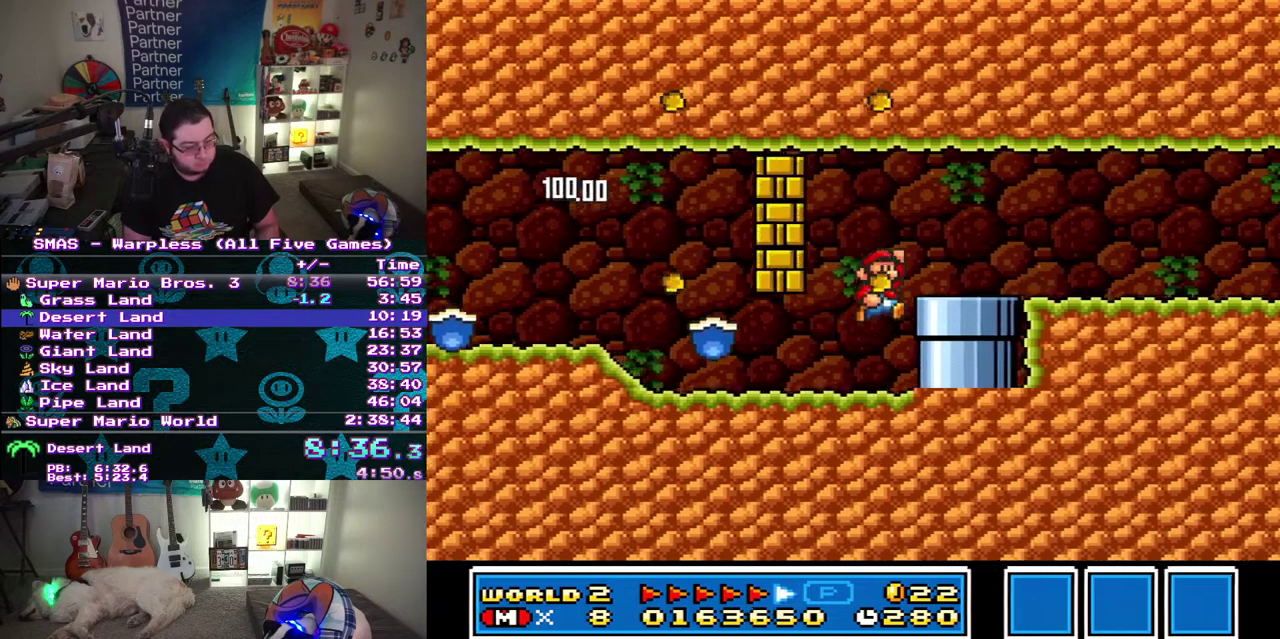
{"buttons": ["DPAD_RIGHT"], "events": []}
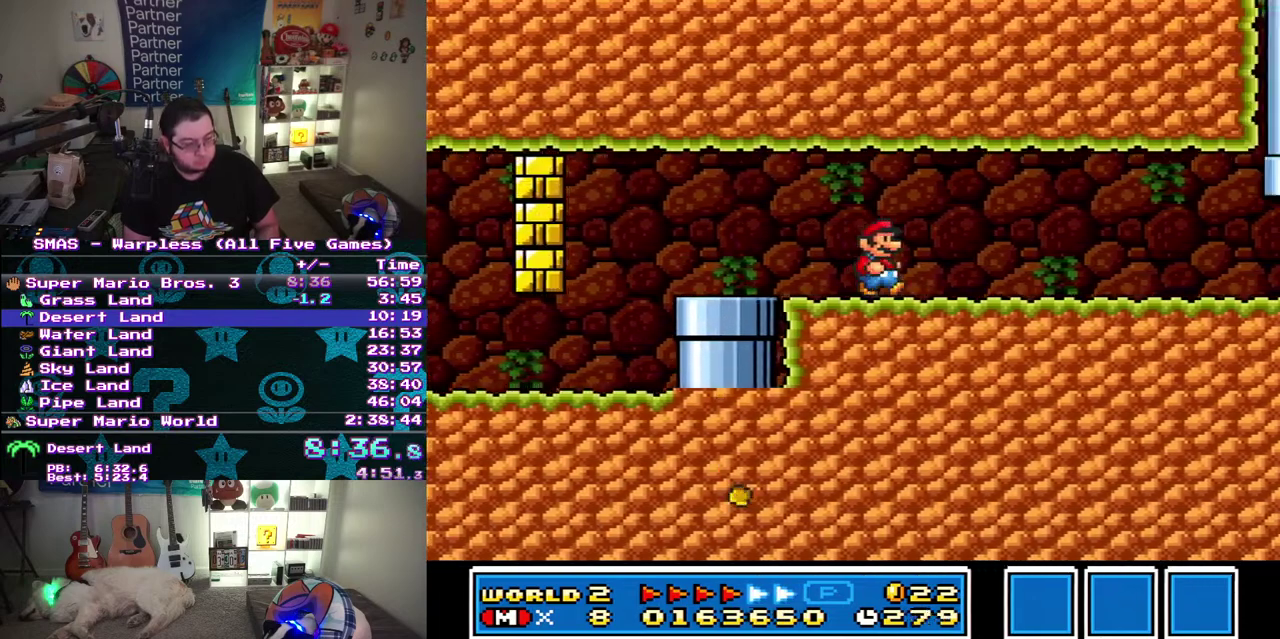
{"buttons": ["DPAD_RIGHT"], "events": []}
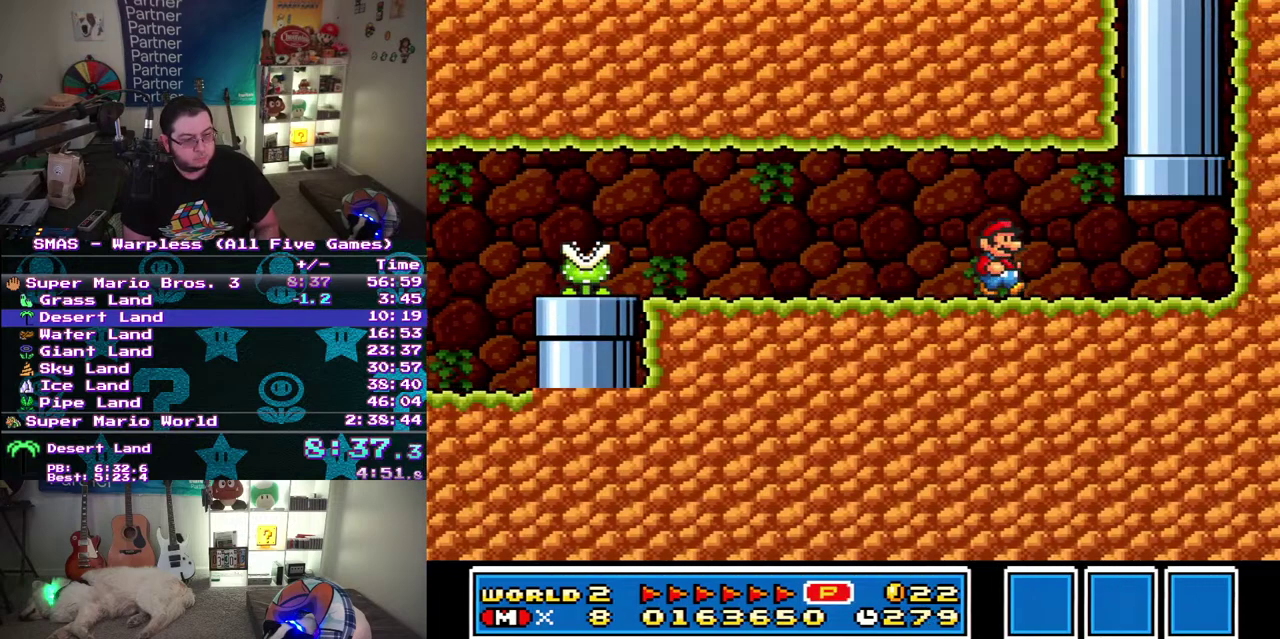
{"buttons": [], "events": [[217, "DPAD_UP", "down"], [250, "DPAD_RIGHT", "up"], [467, "DPAD_UP", "up"]]}
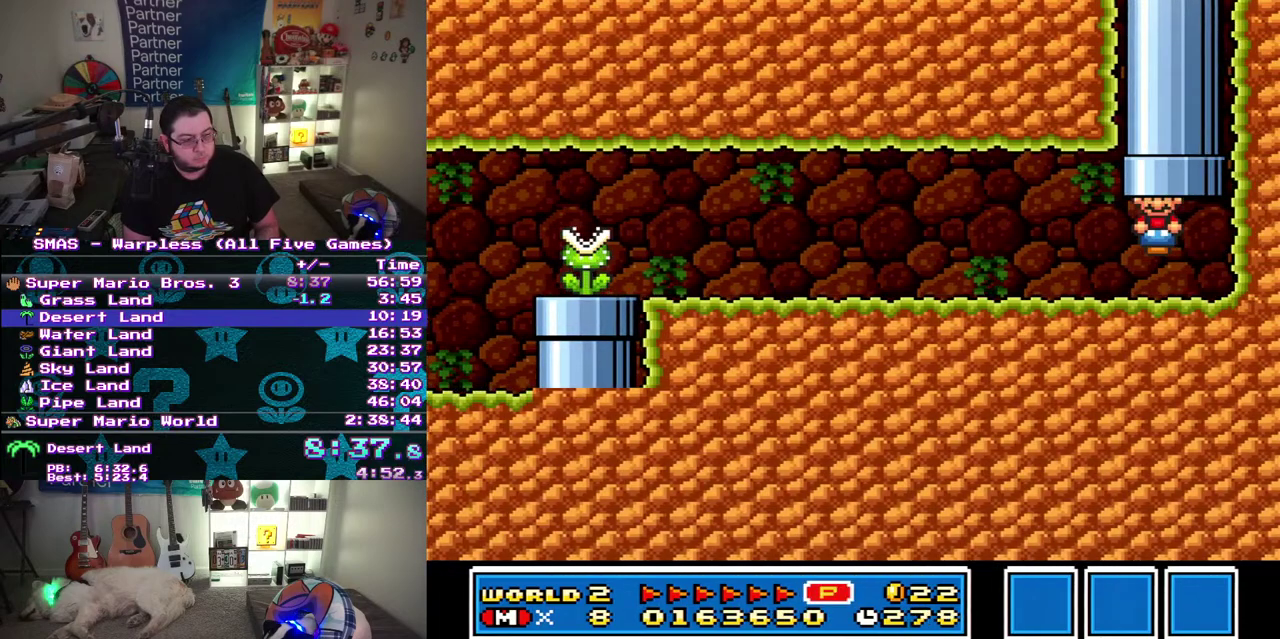
{"buttons": ["DPAD_RIGHT"], "events": [[367, "DPAD_RIGHT", "down"]]}
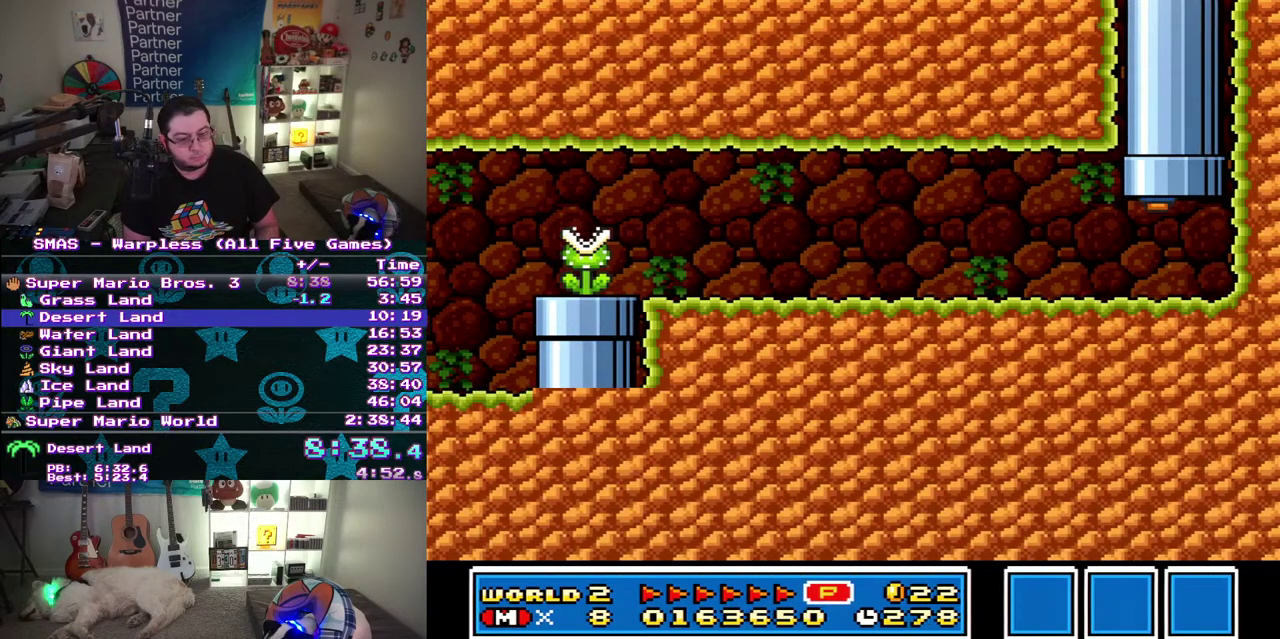
{"buttons": ["DPAD_RIGHT"], "events": []}
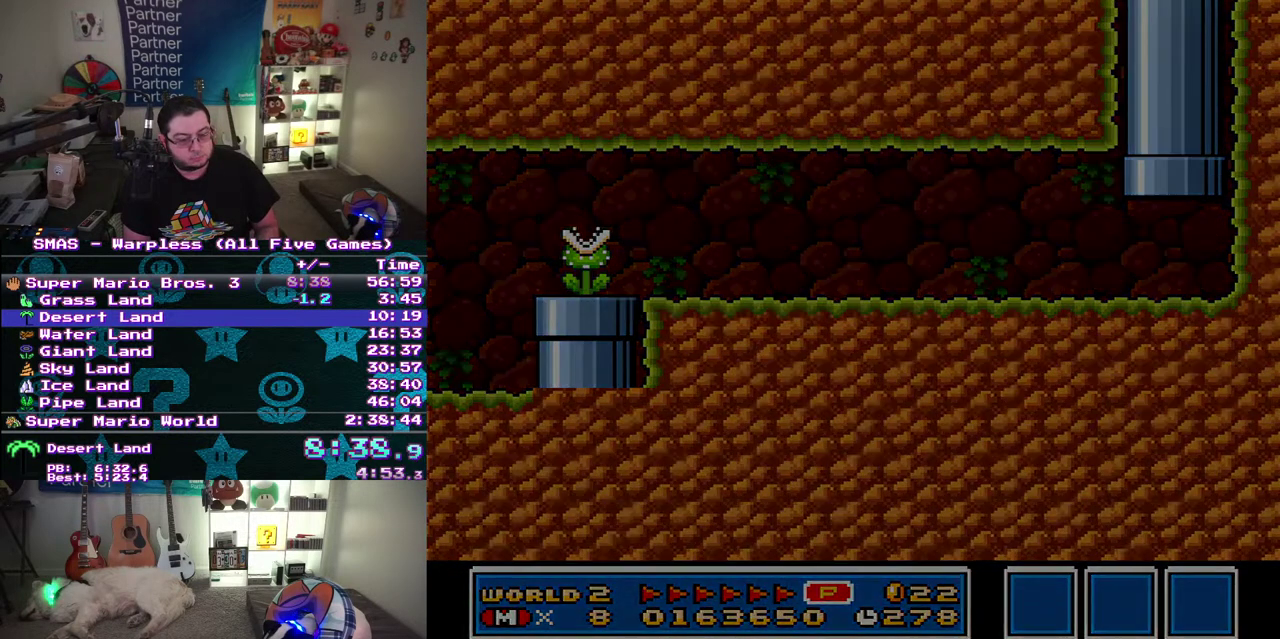
{"buttons": ["DPAD_RIGHT"], "events": []}
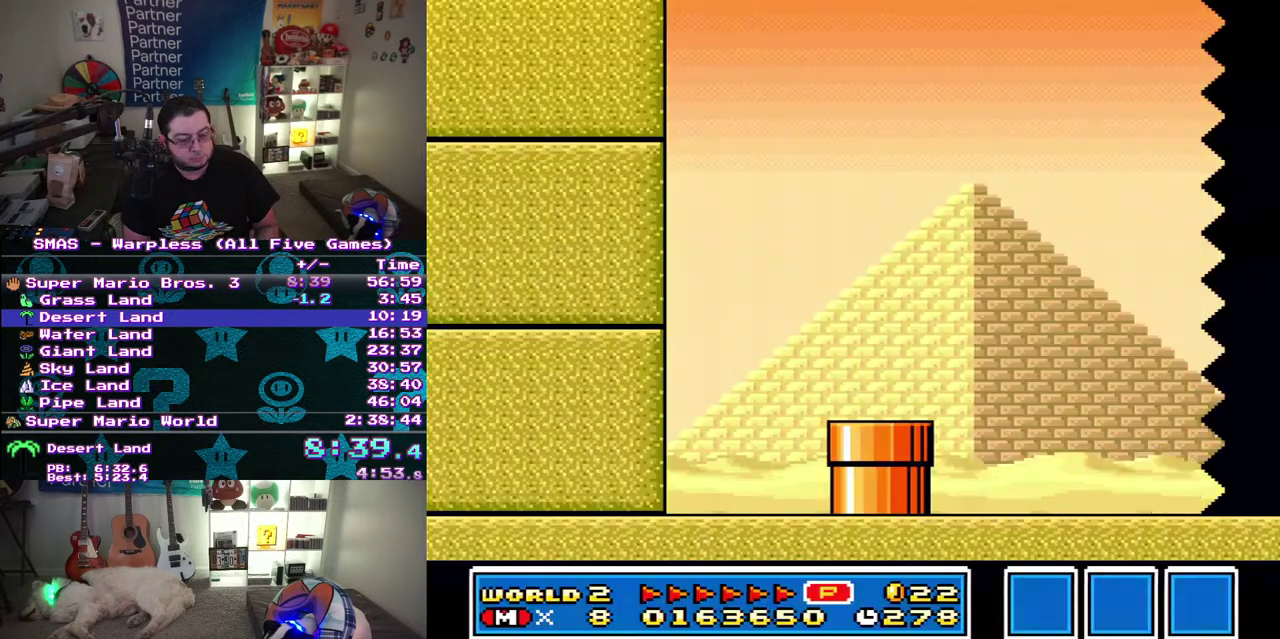
{"buttons": ["DPAD_RIGHT"], "events": []}
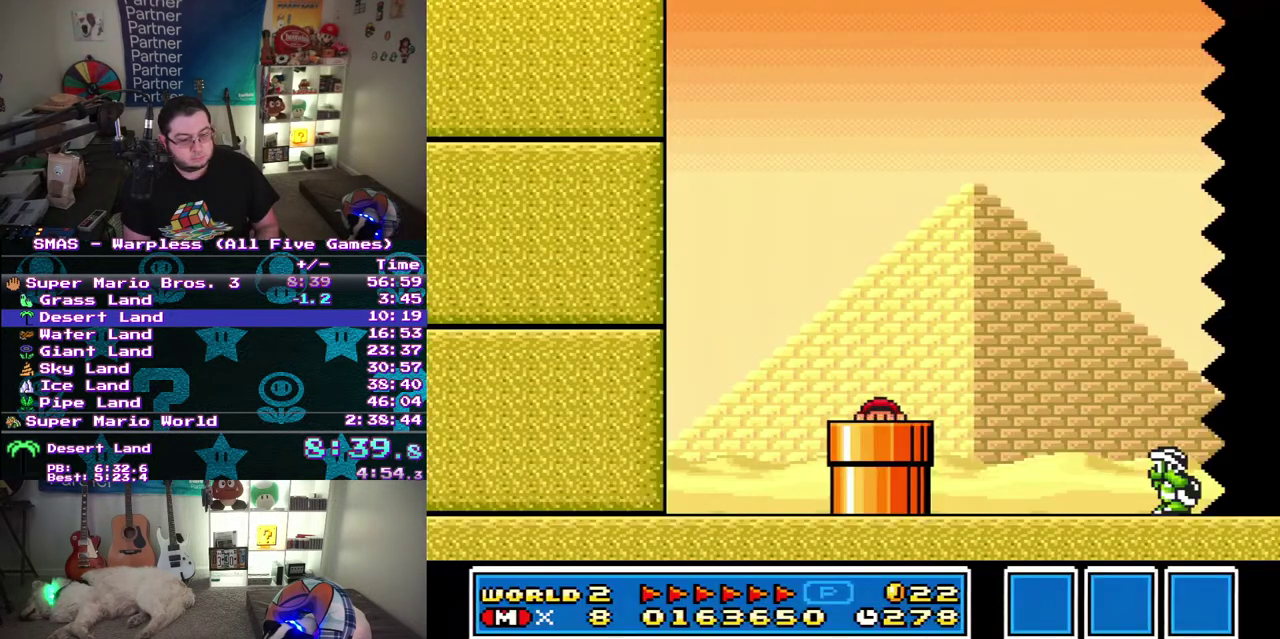
{"buttons": ["DPAD_RIGHT"], "events": []}
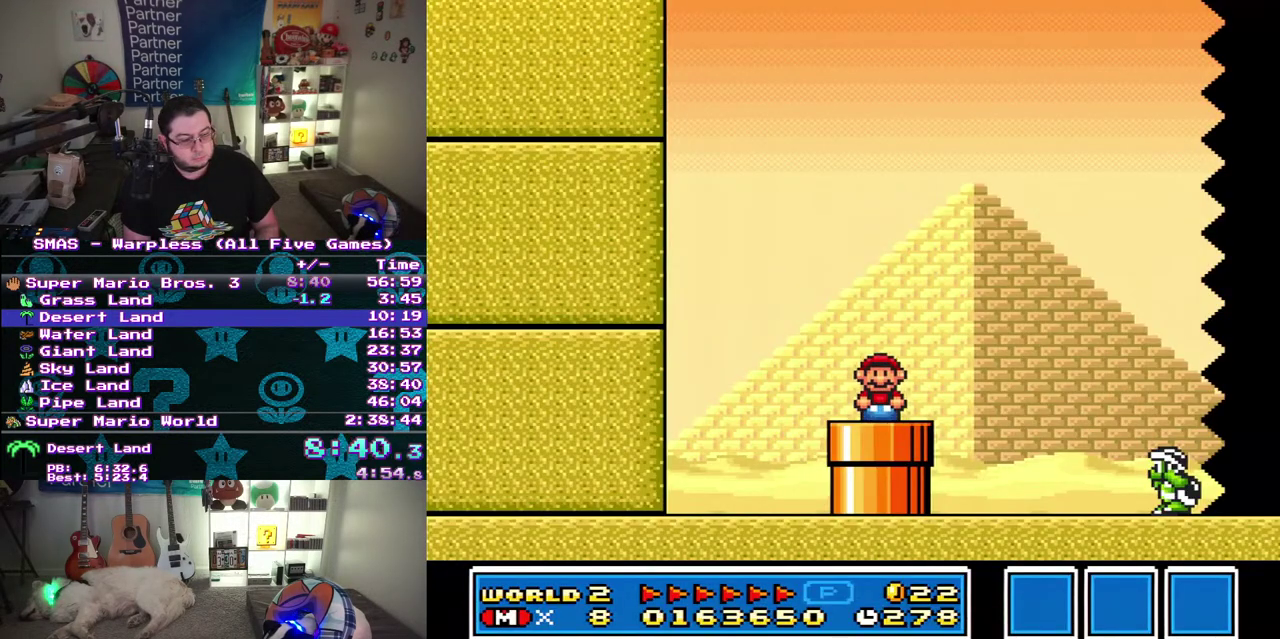
{"buttons": ["DPAD_RIGHT"], "events": []}
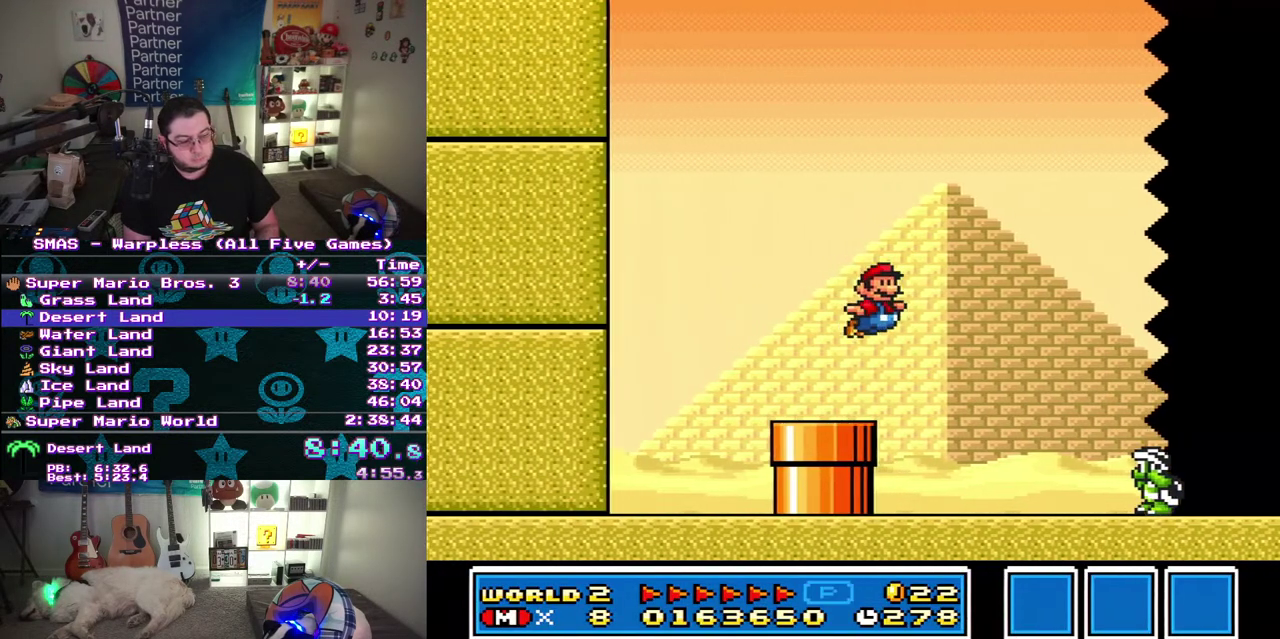
{"buttons": ["DPAD_RIGHT"], "events": []}
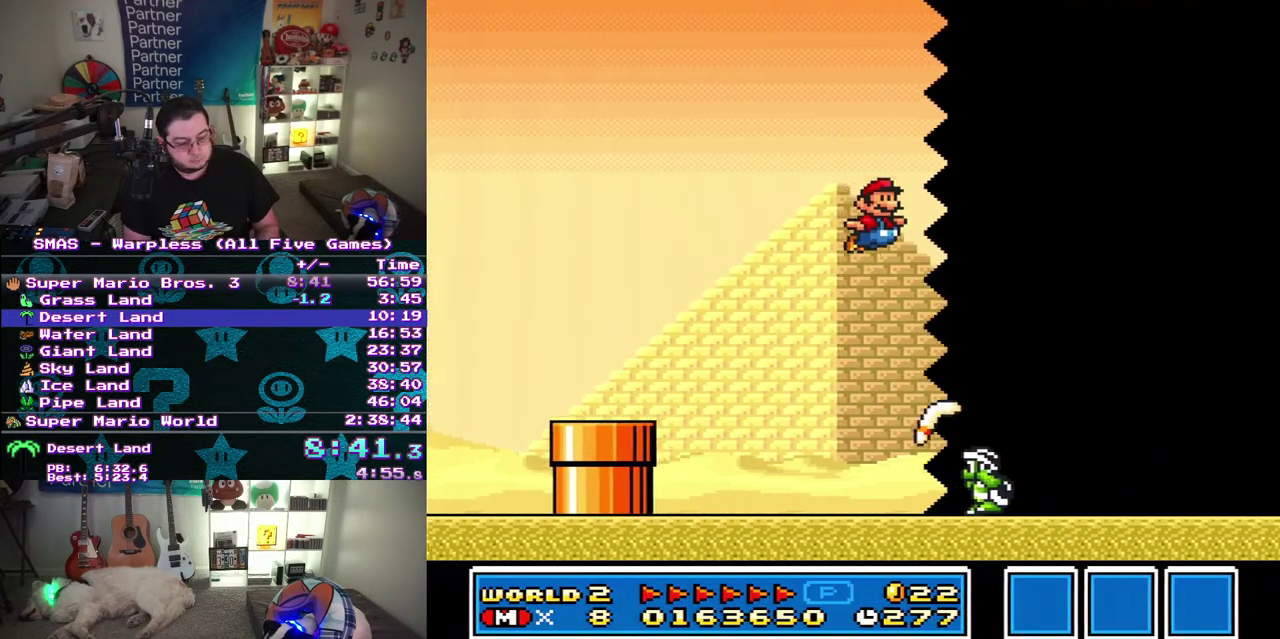
{"buttons": ["DPAD_RIGHT"], "events": []}
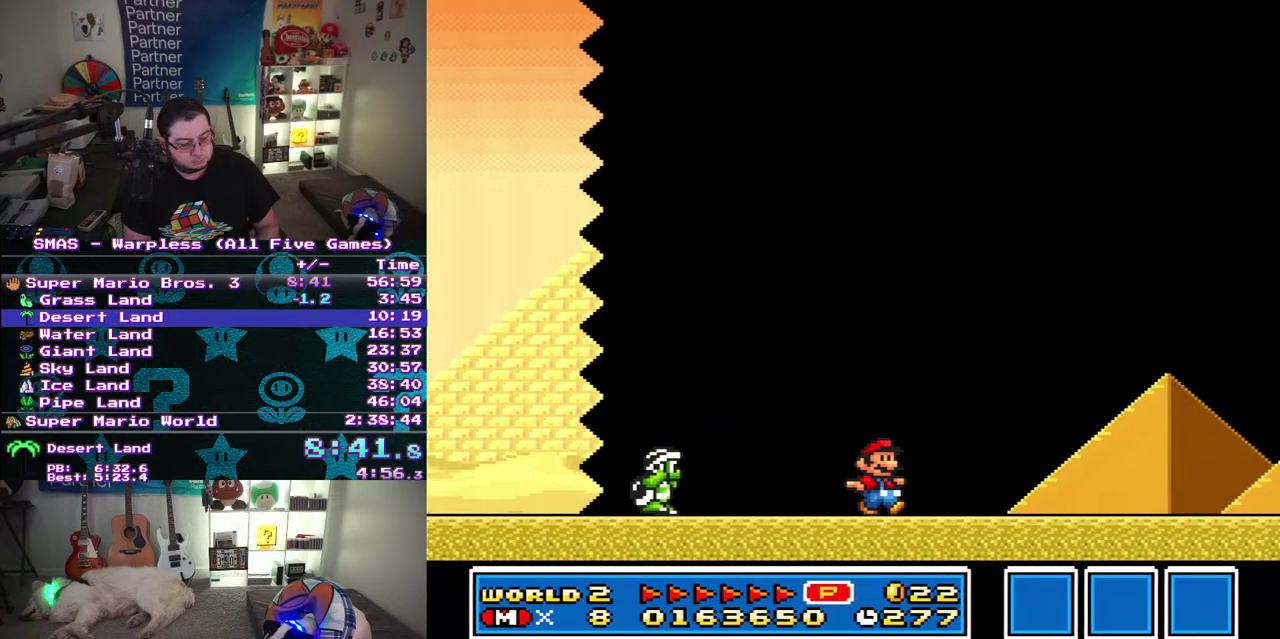
{"buttons": ["DPAD_RIGHT"], "events": []}
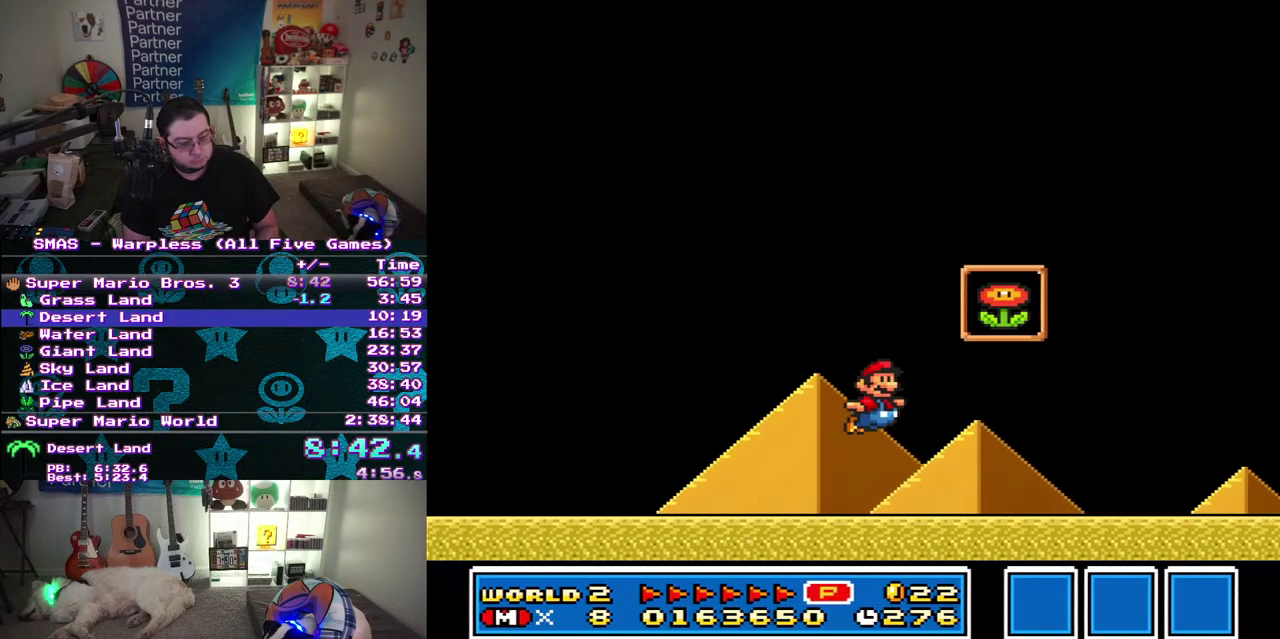
{"buttons": [], "events": [[200, "DPAD_RIGHT", "up"]]}